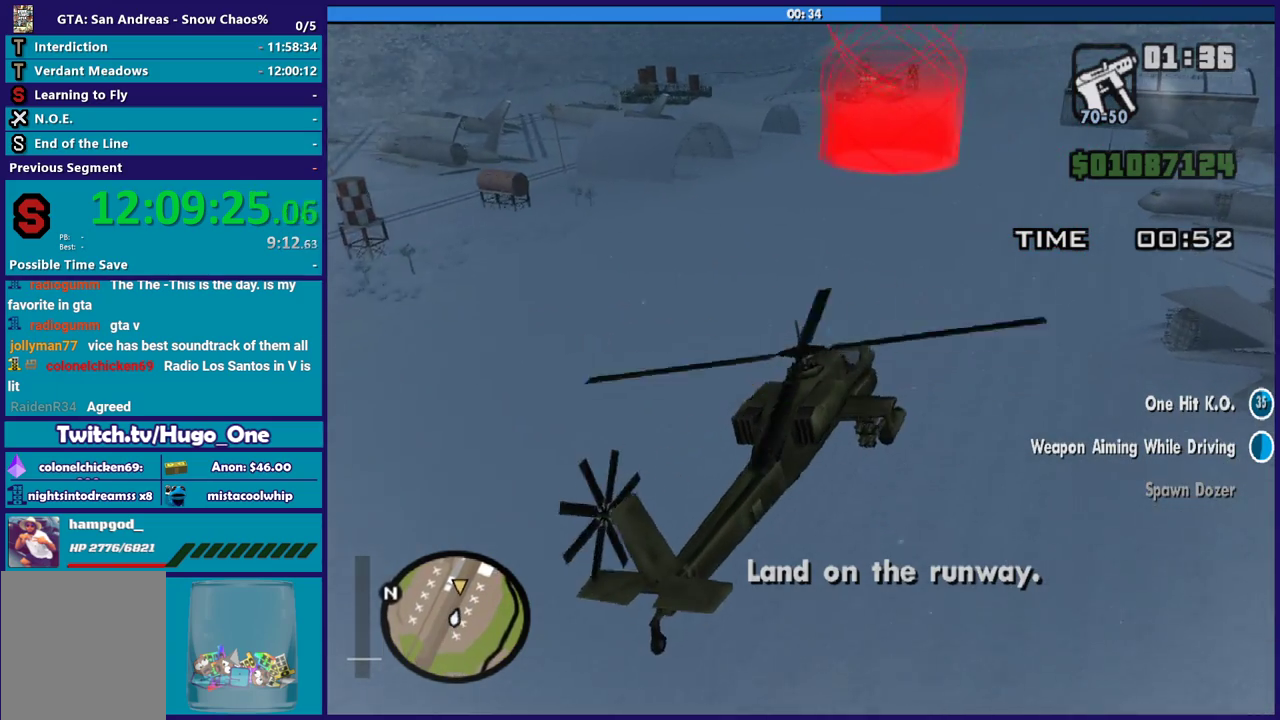
Gameplay with a controller (Xbox layout); each line is a JSON object with the inputs held at the frame after it. "events" lists button and stick changes between this image and that frame as [ms after this image, input, new state], when the widget could be followed in between. Not read: right_stick.
{"buttons": ["L2"], "left_stick": "right", "events": [[133, "R1", "up"], [133, "left_stick", "left"], [333, "L2", "down"], [333, "left_stick", "right"]]}
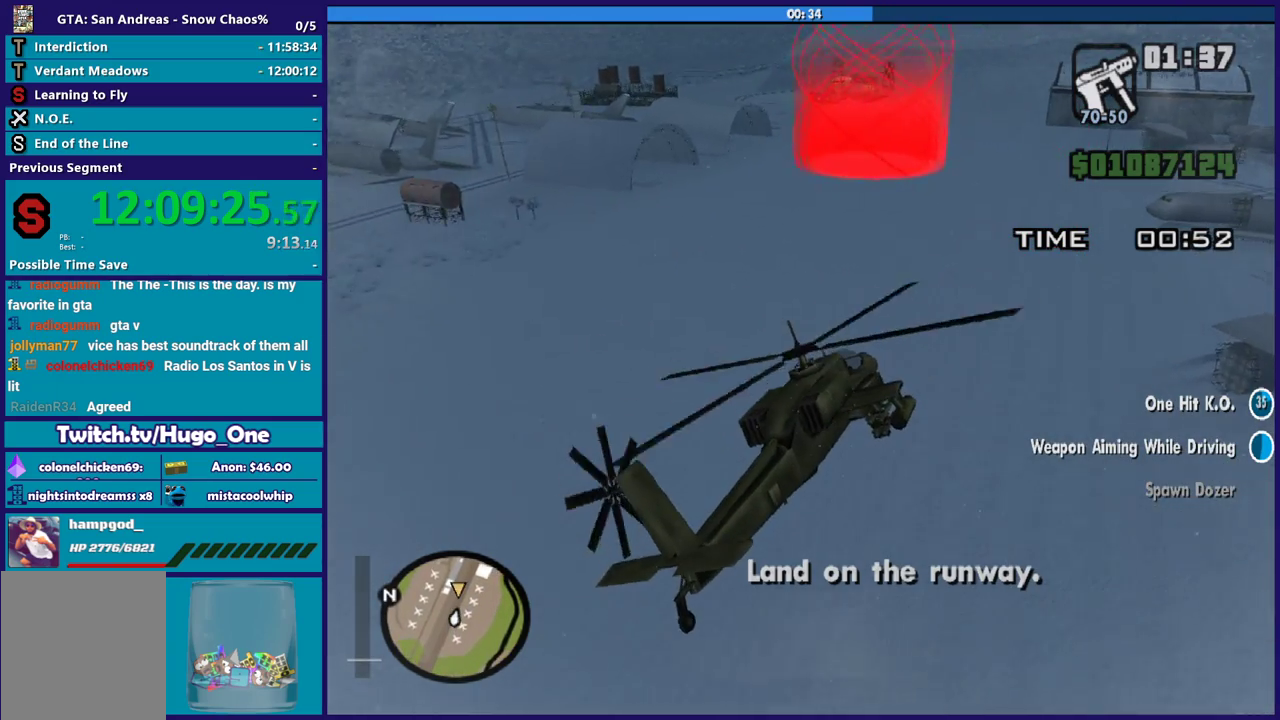
{"buttons": [], "left_stick": "left", "events": [[34, "L2", "up"], [167, "L2", "down"], [234, "R1", "down"], [267, "left_stick", "center"], [334, "L2", "up"], [334, "left_stick", "left"], [401, "R1", "up"]]}
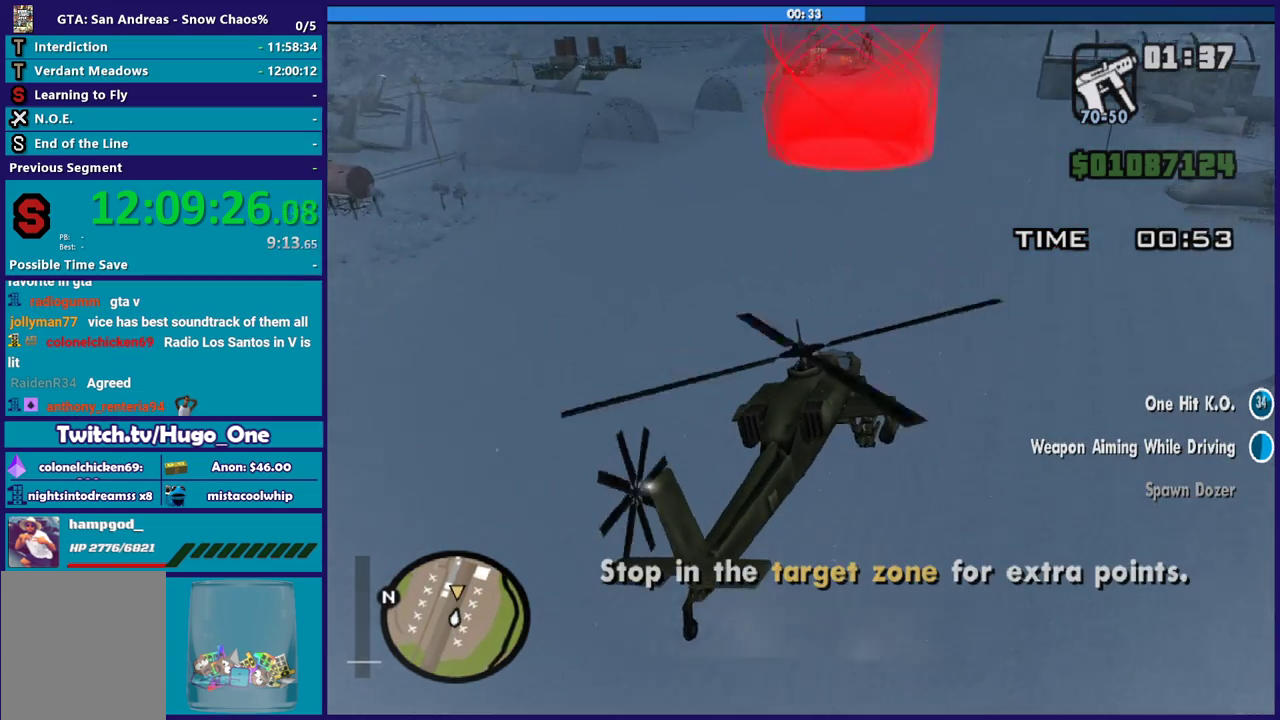
{"buttons": ["L2"], "left_stick": "right", "events": [[167, "left_stick", "center"], [234, "L2", "down"], [267, "left_stick", "down-left"], [367, "left_stick", "down-right"], [434, "L2", "up"], [434, "left_stick", "right"], [501, "L2", "down"]]}
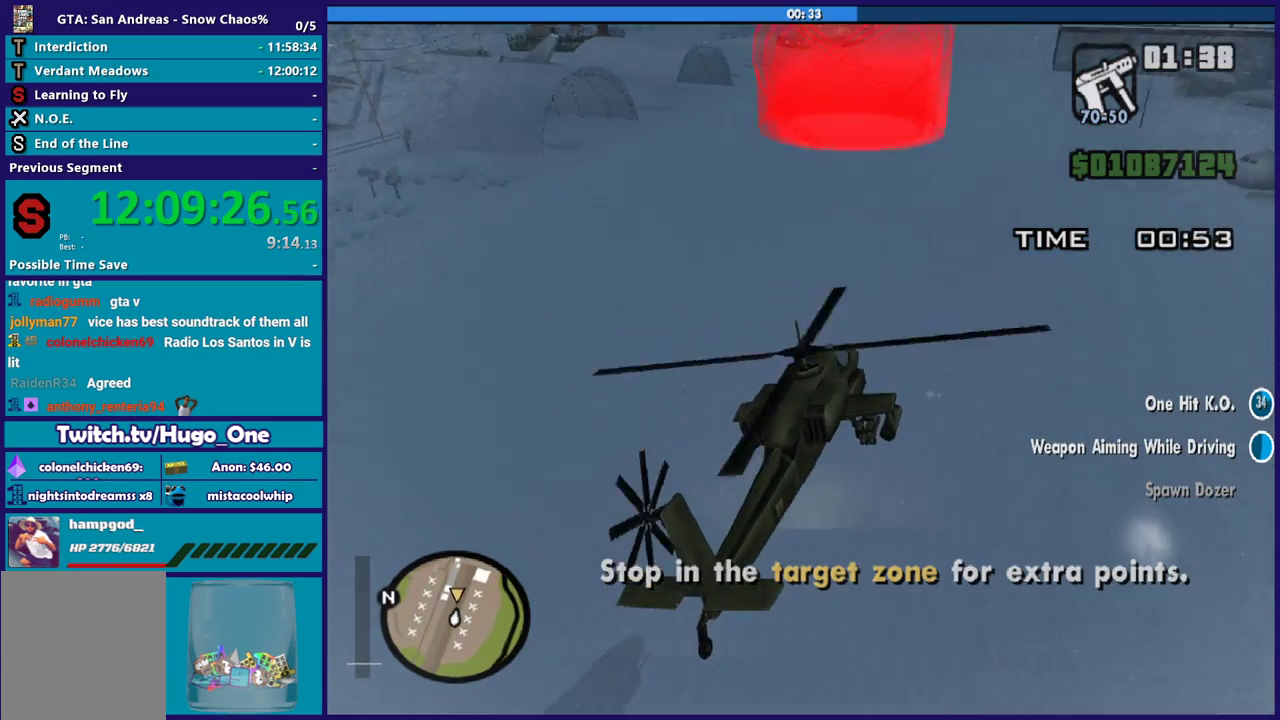
{"buttons": [], "left_stick": "center", "events": [[67, "left_stick", "center"], [334, "L2", "up"]]}
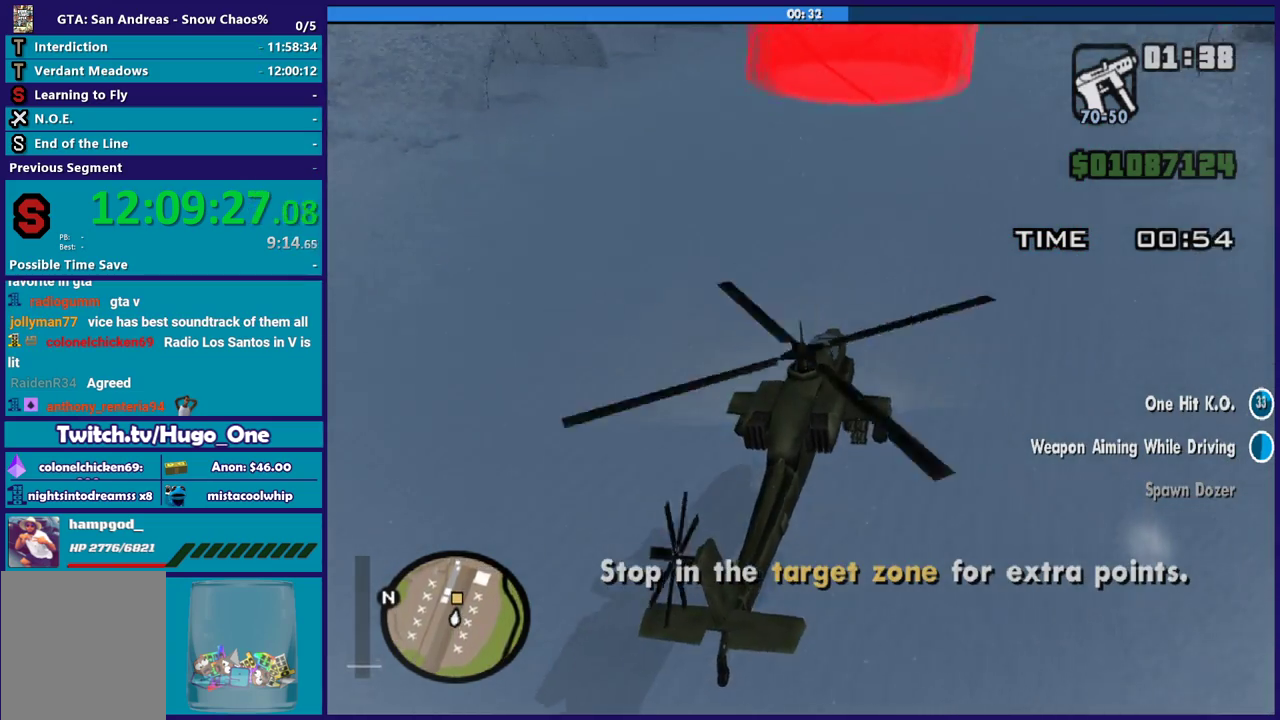
{"buttons": ["L2"], "left_stick": "center", "events": [[234, "L2", "down"], [367, "L2", "up"], [501, "L2", "down"]]}
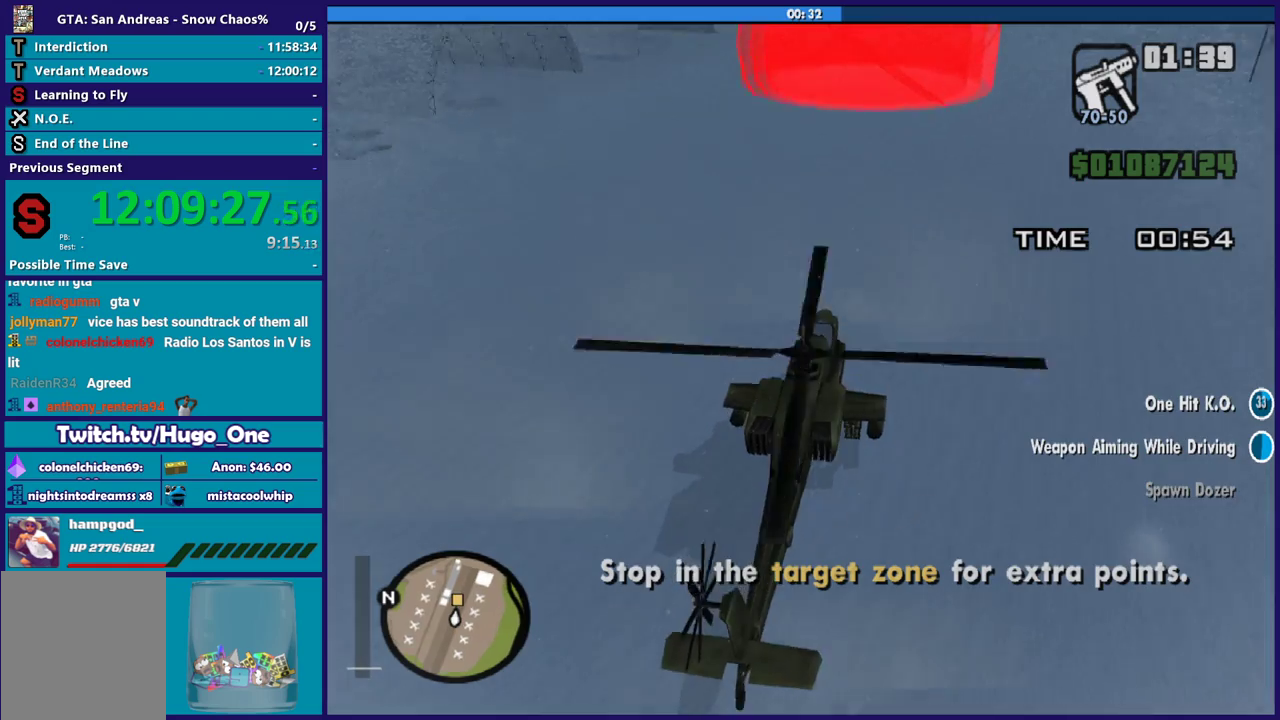
{"buttons": ["L2", "R1"], "left_stick": "center", "events": [[100, "L2", "up"], [200, "left_stick", "right"], [300, "L2", "down"], [334, "left_stick", "center"], [434, "R1", "down"]]}
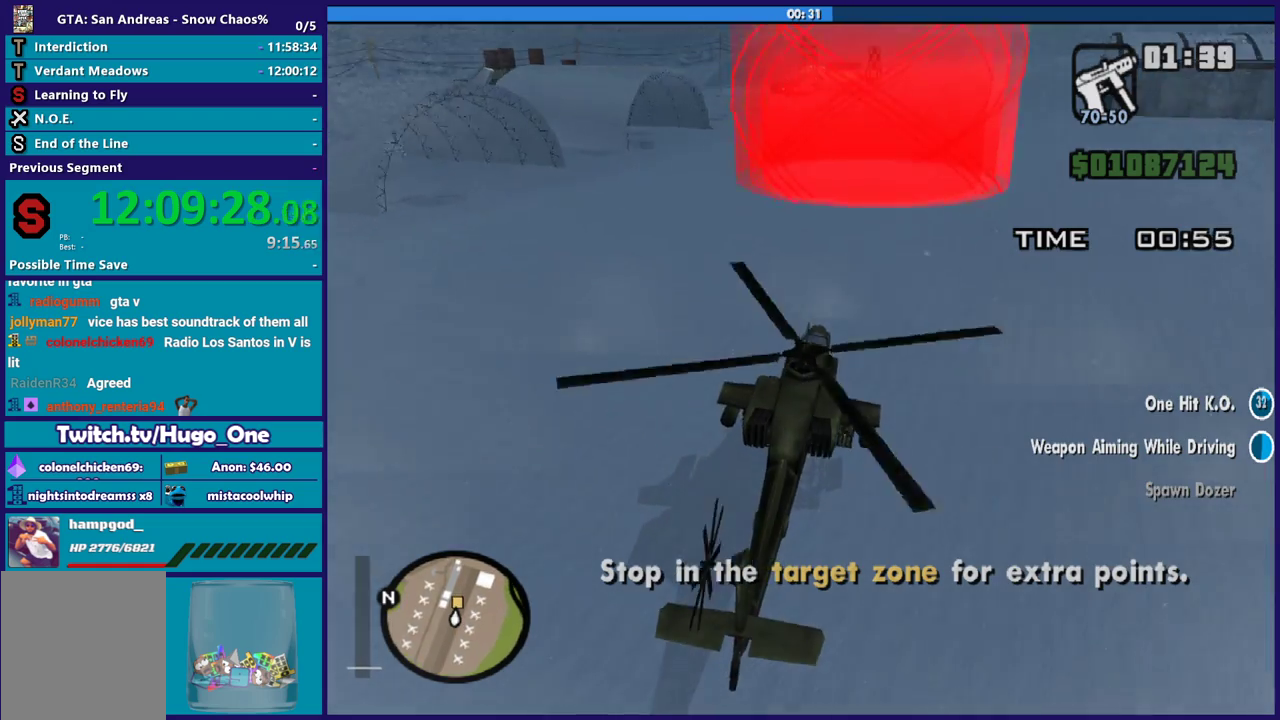
{"buttons": ["L1", "L2"], "left_stick": "center", "events": [[67, "R1", "up"], [468, "L1", "down"]]}
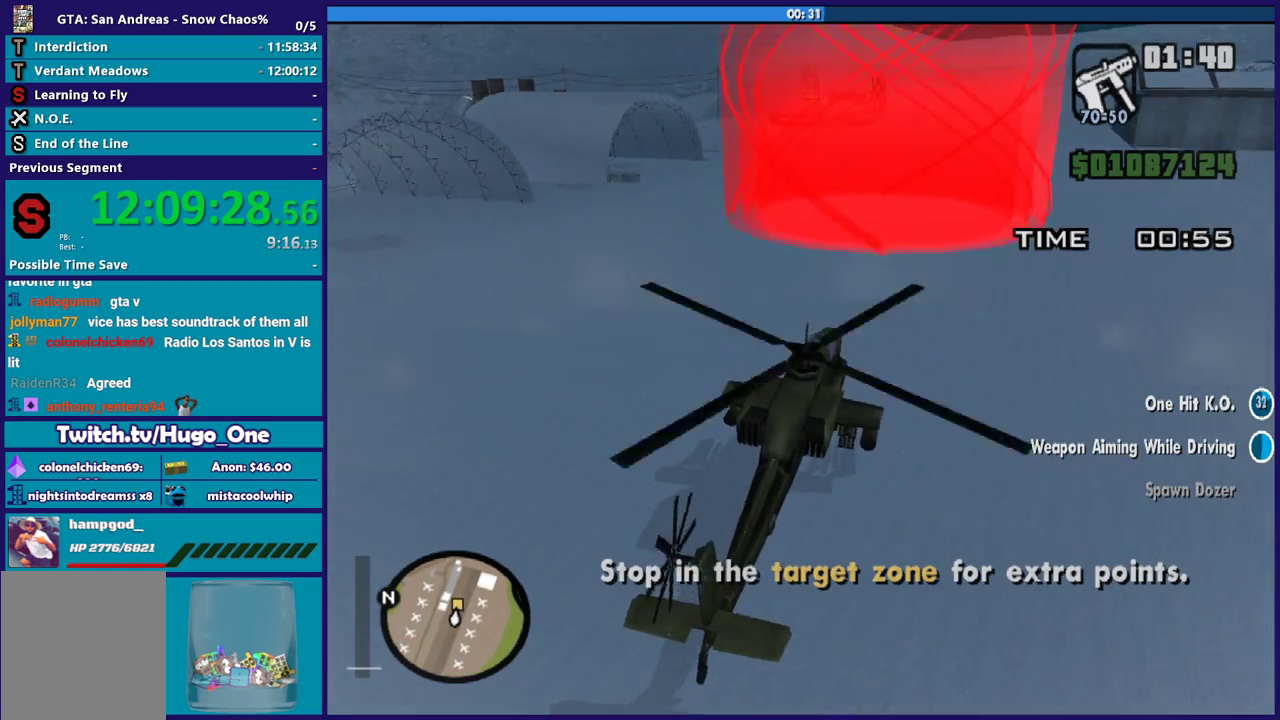
{"buttons": ["L2", "R1"], "left_stick": "center", "events": [[133, "L1", "up"], [334, "R1", "down"]]}
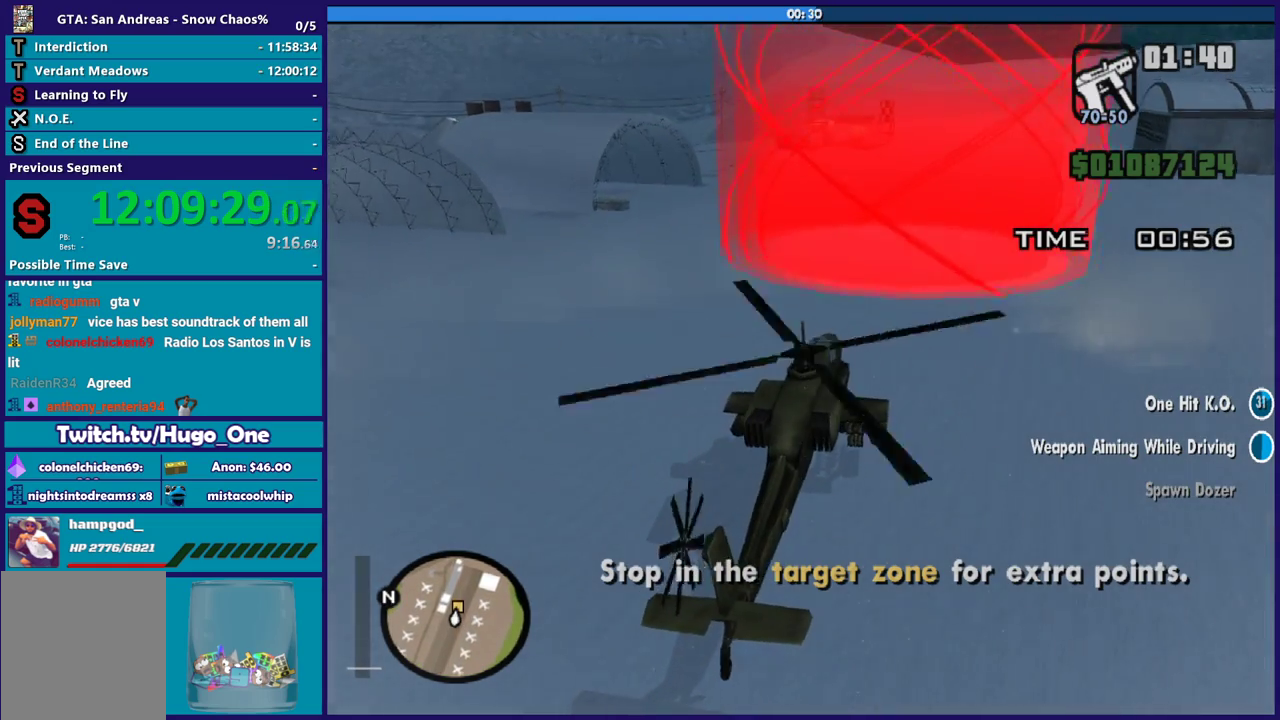
{"buttons": ["L2"], "left_stick": "center", "events": [[34, "R1", "up"], [167, "L1", "down"], [267, "L1", "up"]]}
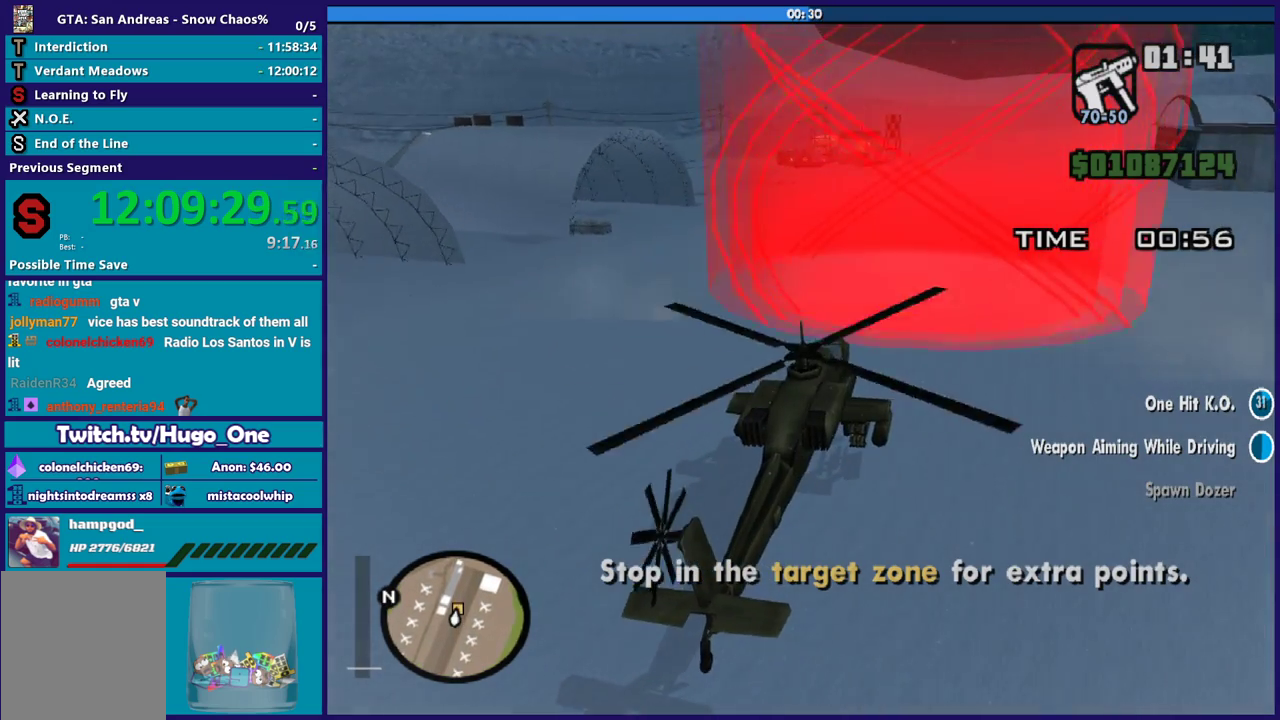
{"buttons": ["L2"], "left_stick": "center", "events": [[434, "R1", "down"], [500, "R1", "up"]]}
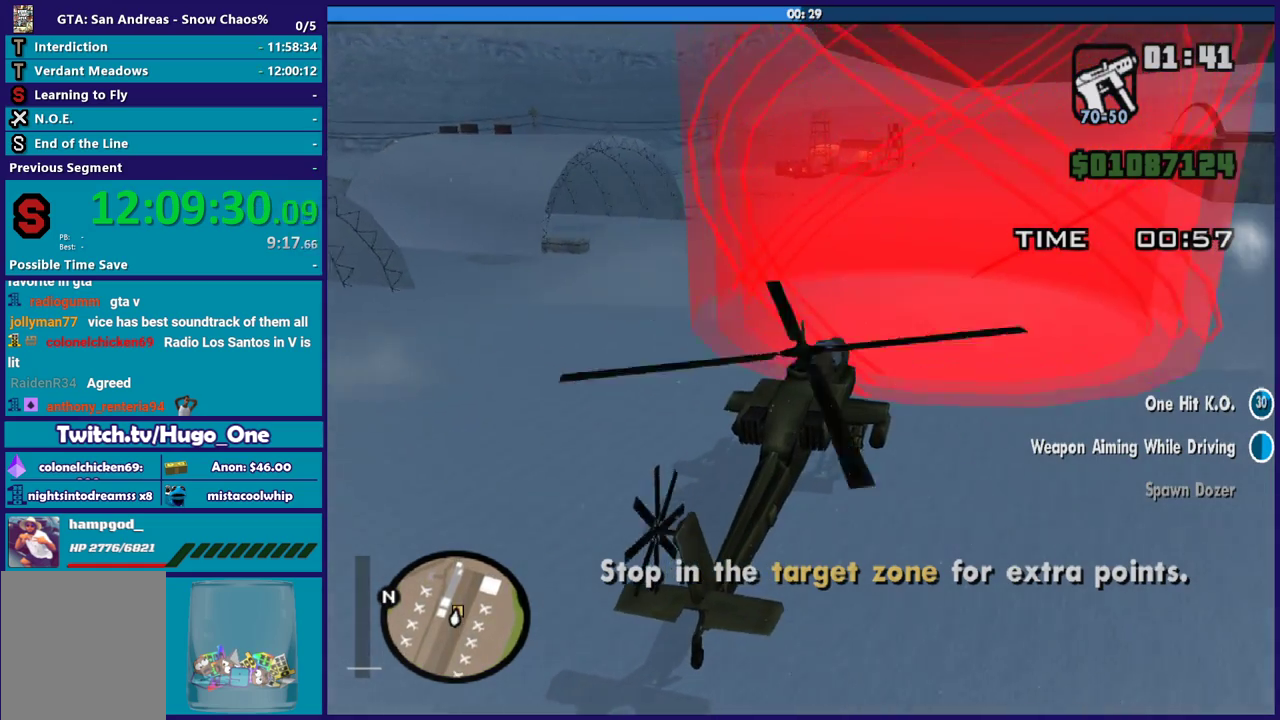
{"buttons": ["L2"], "left_stick": "center", "events": []}
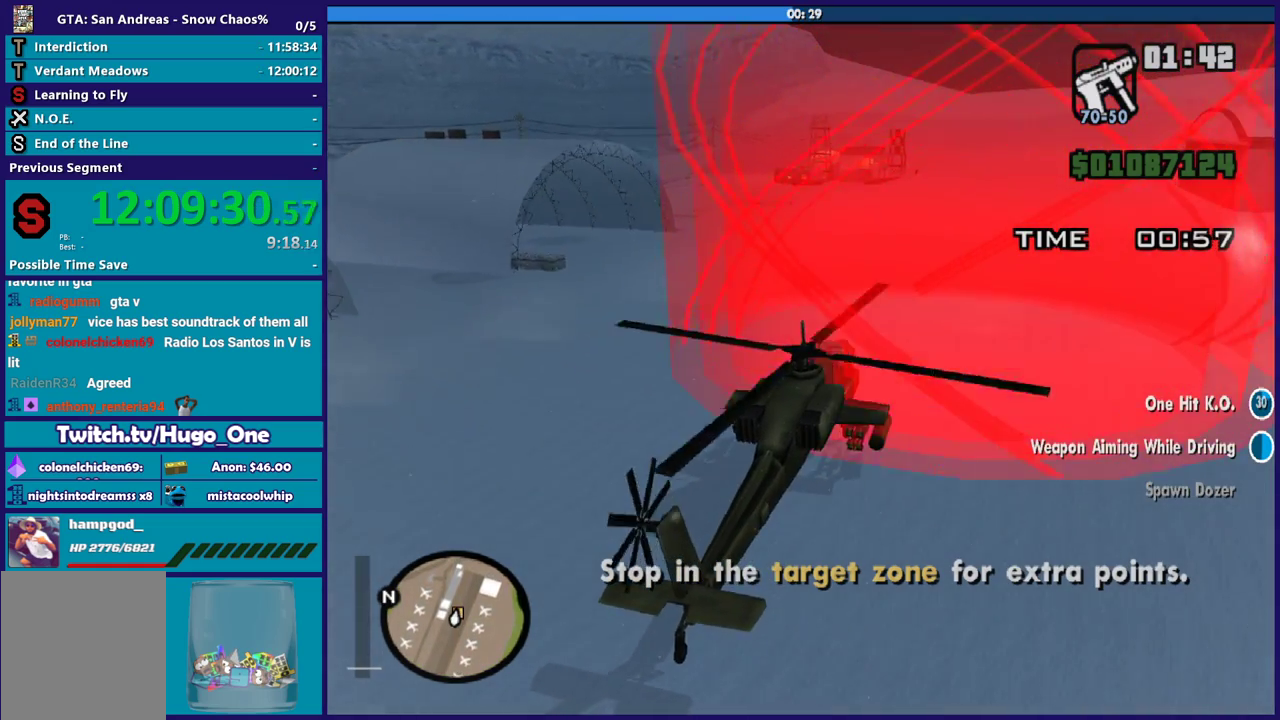
{"buttons": ["L1", "L2"], "left_stick": "center", "events": [[467, "L1", "down"]]}
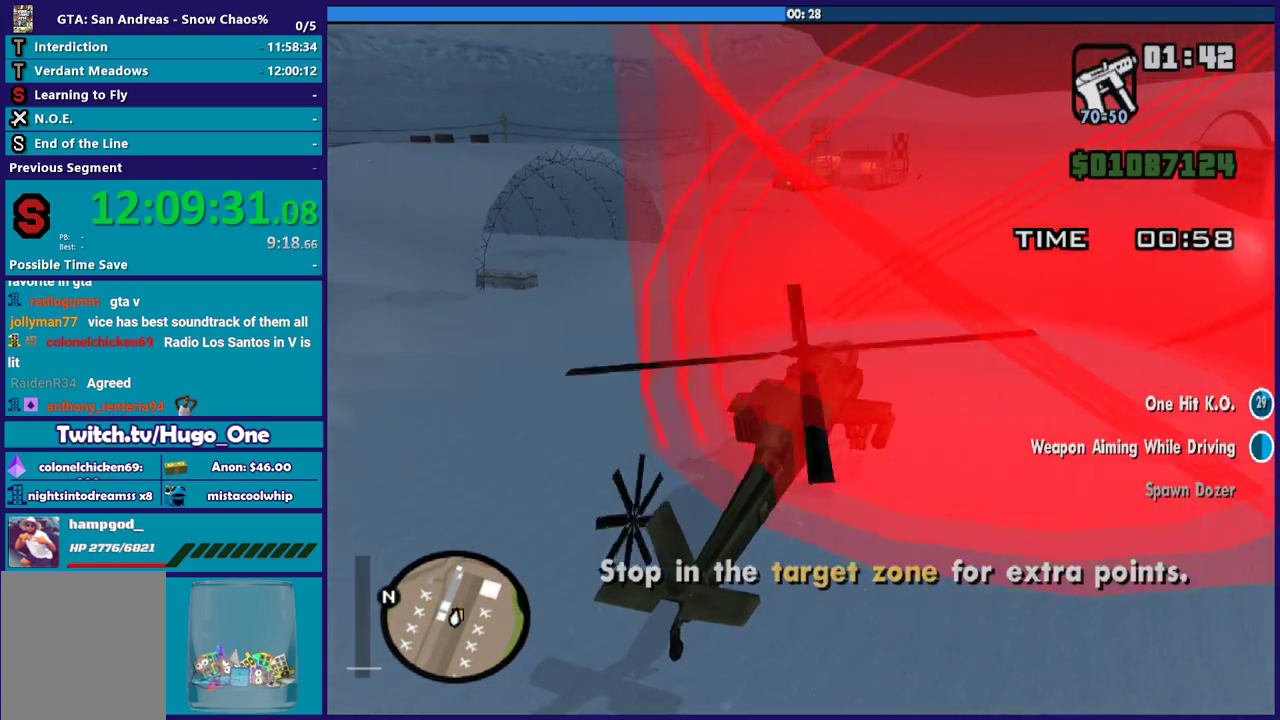
{"buttons": ["L2"], "left_stick": "center", "events": [[67, "L1", "up"]]}
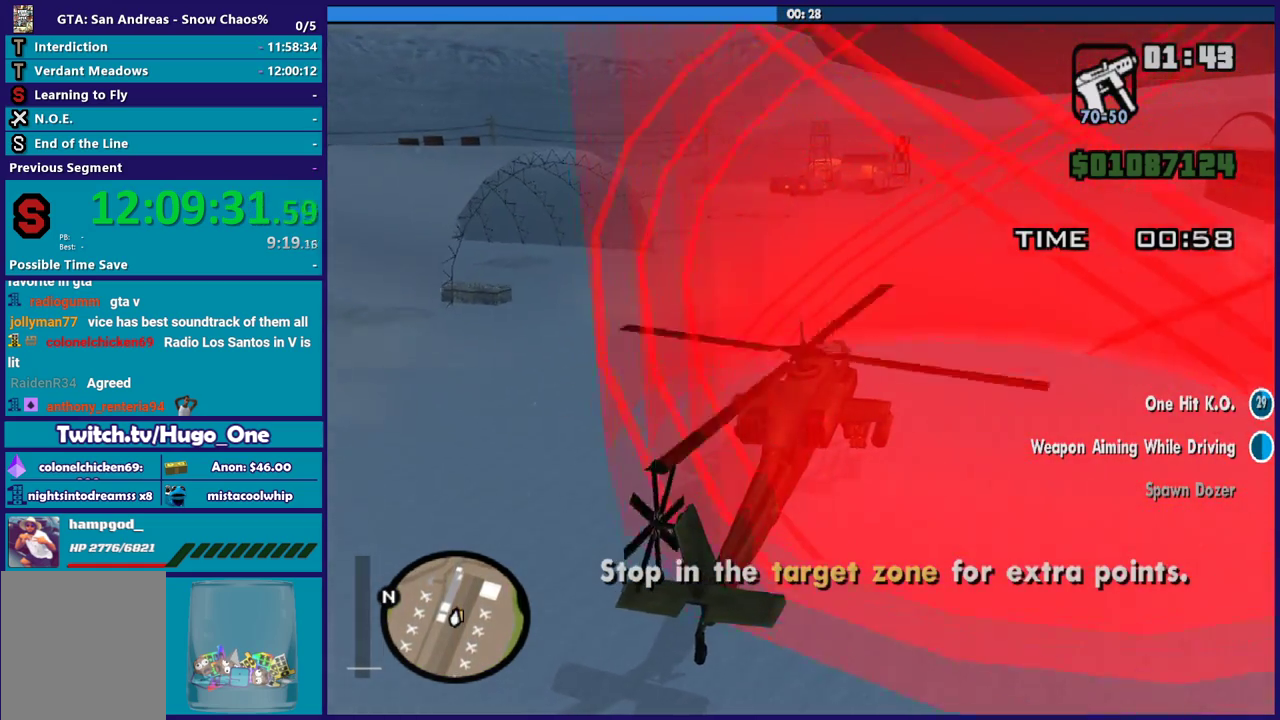
{"buttons": ["L2"], "left_stick": "center", "events": []}
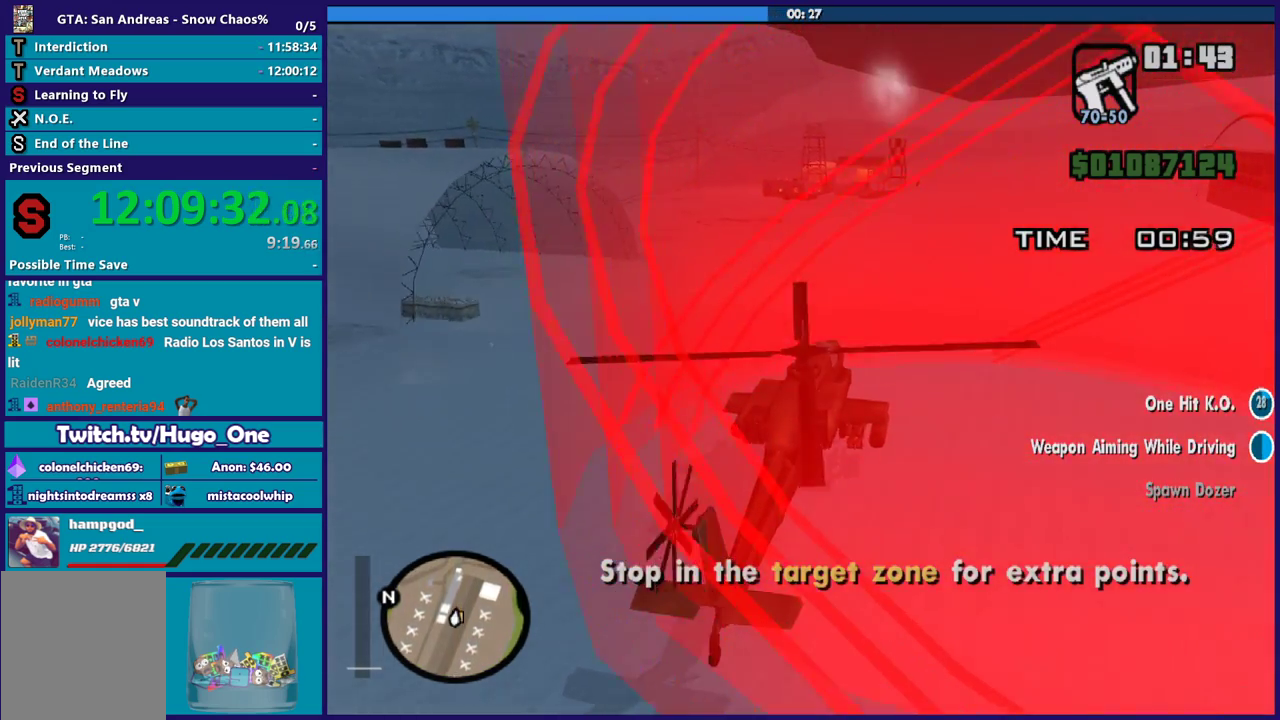
{"buttons": ["L2"], "left_stick": "center", "events": []}
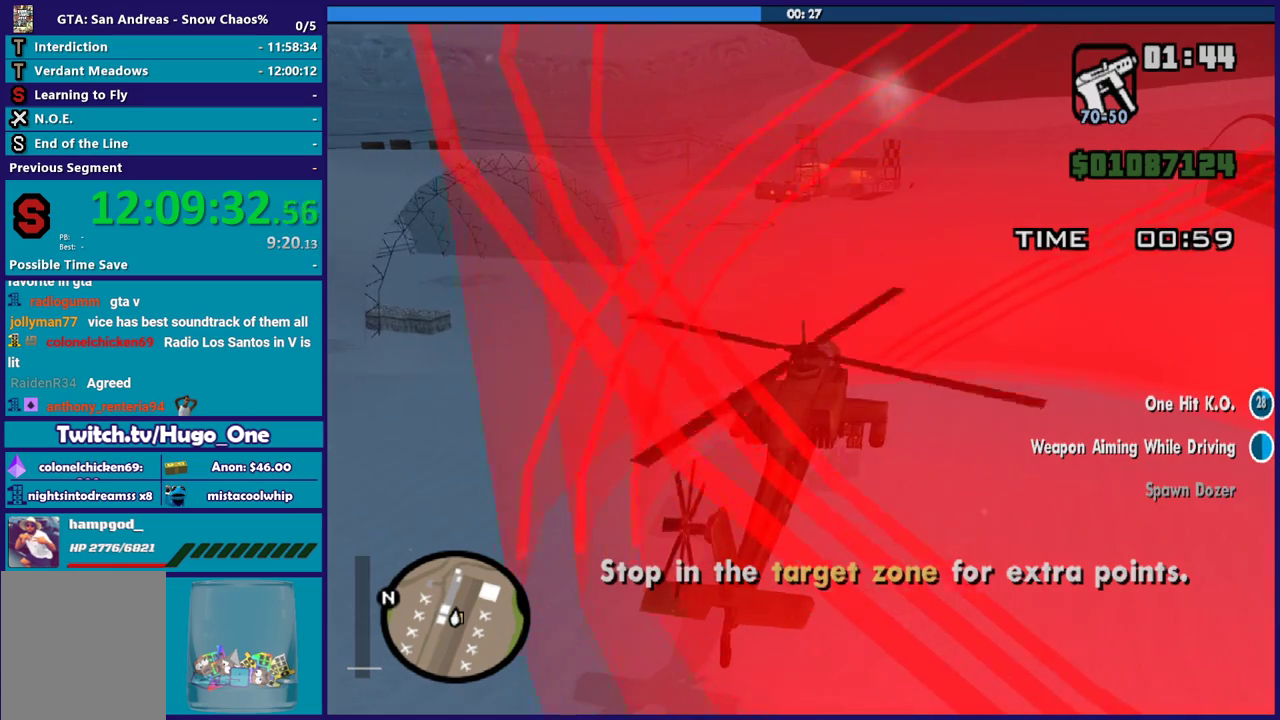
{"buttons": ["L2"], "left_stick": "center", "events": []}
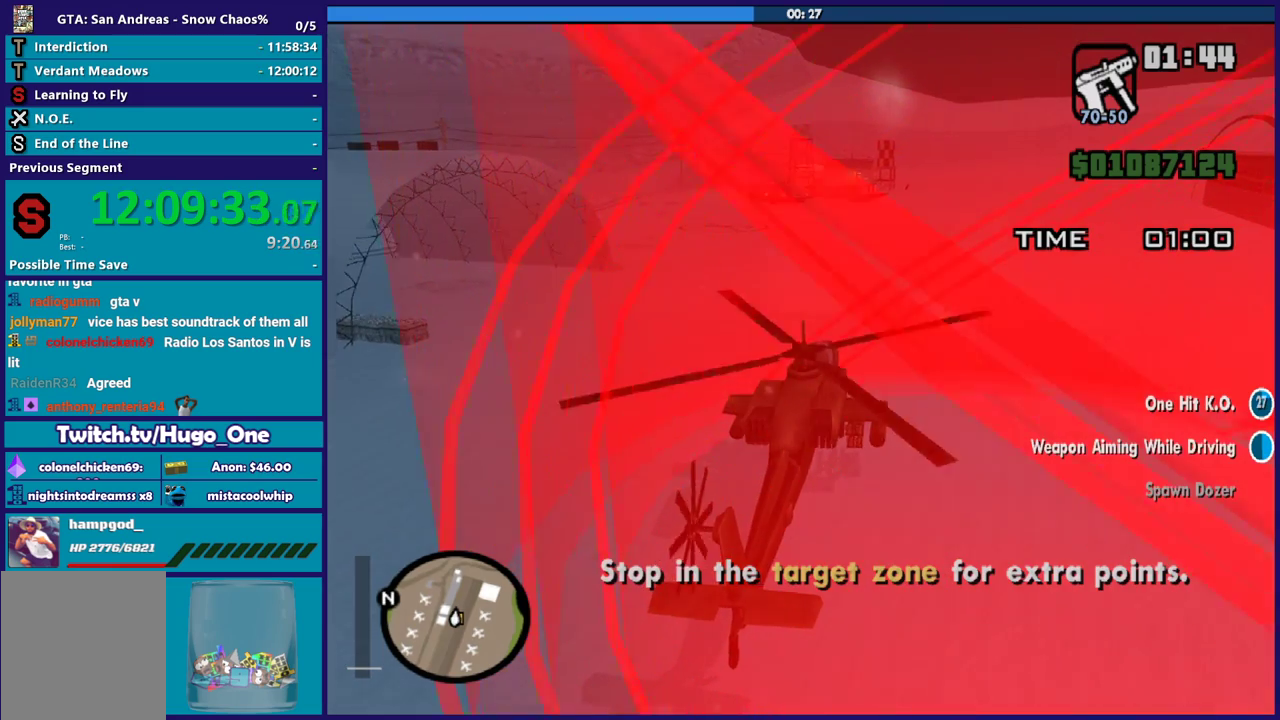
{"buttons": ["L2"], "left_stick": "center", "events": []}
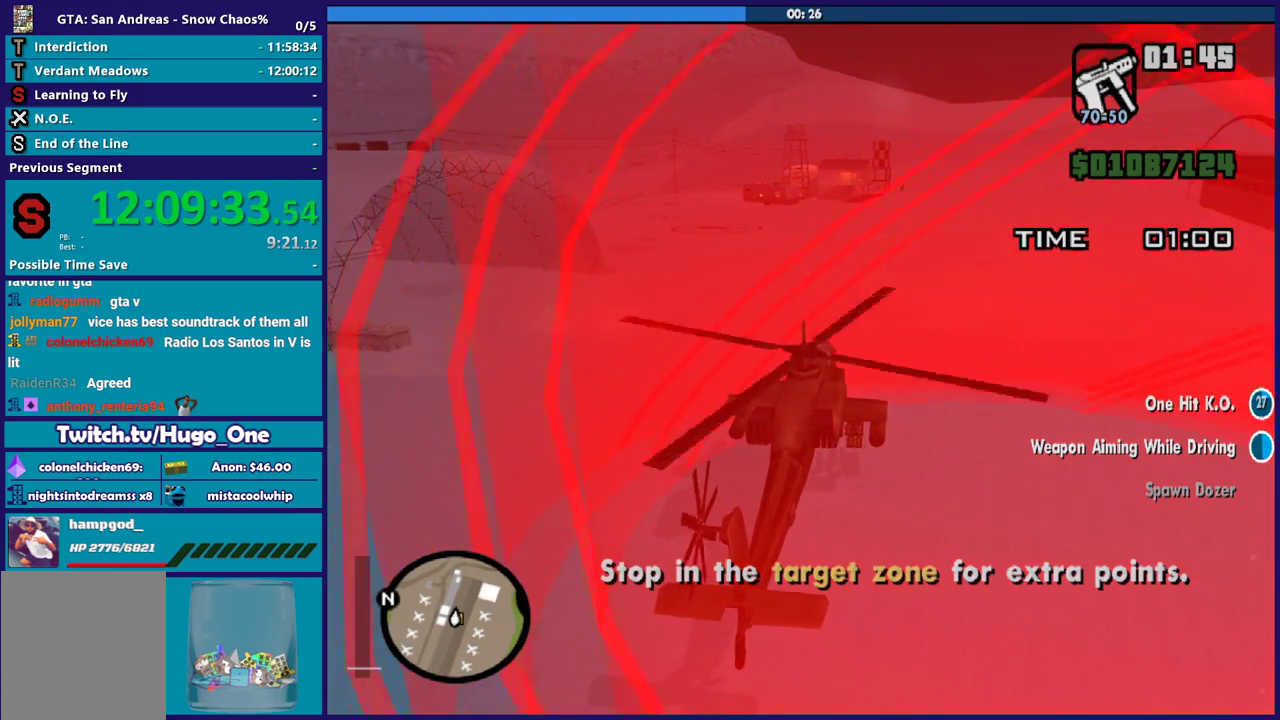
{"buttons": ["L2"], "left_stick": "center", "events": []}
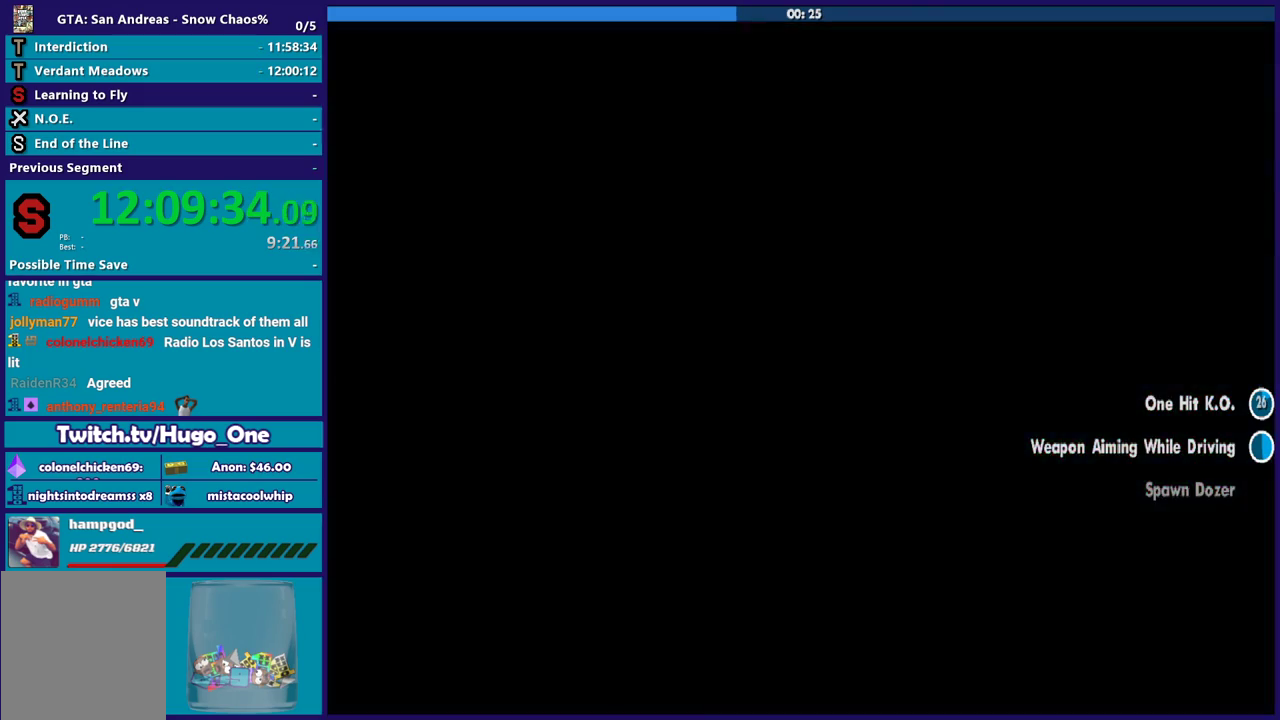
{"buttons": [], "left_stick": "center", "events": [[67, "L2", "up"], [167, "A", "down"], [301, "A", "up"], [367, "A", "down"], [501, "A", "up"]]}
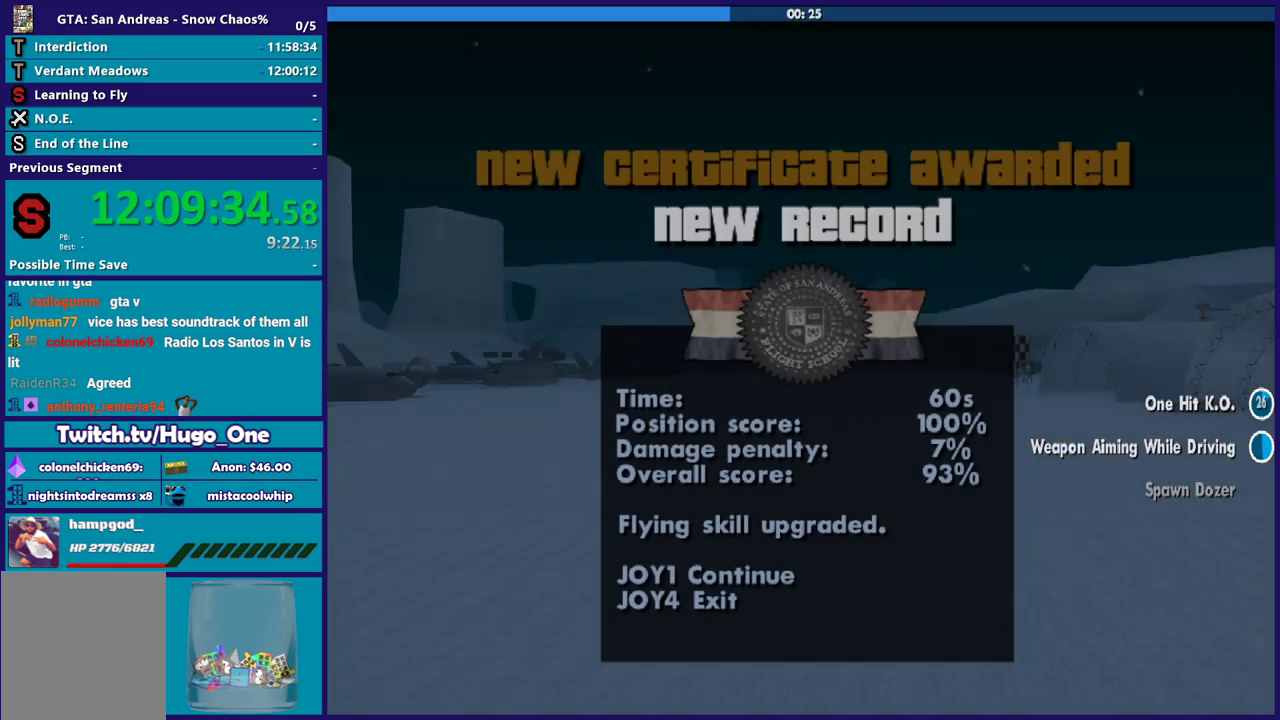
{"buttons": ["A"], "left_stick": "center", "events": [[100, "A", "down"], [167, "A", "up"], [267, "A", "down"], [400, "A", "up"], [467, "A", "down"]]}
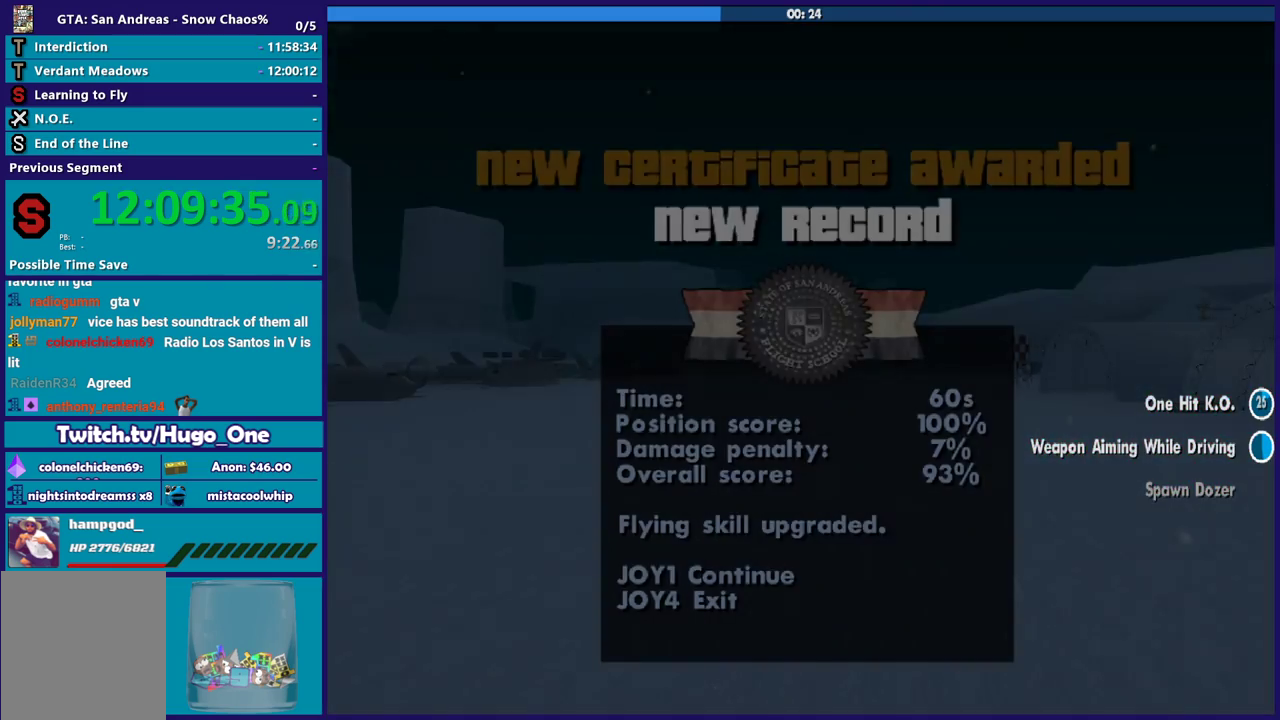
{"buttons": [], "left_stick": "center", "events": [[67, "A", "up"], [167, "A", "down"], [267, "A", "up"], [367, "A", "down"], [468, "A", "up"]]}
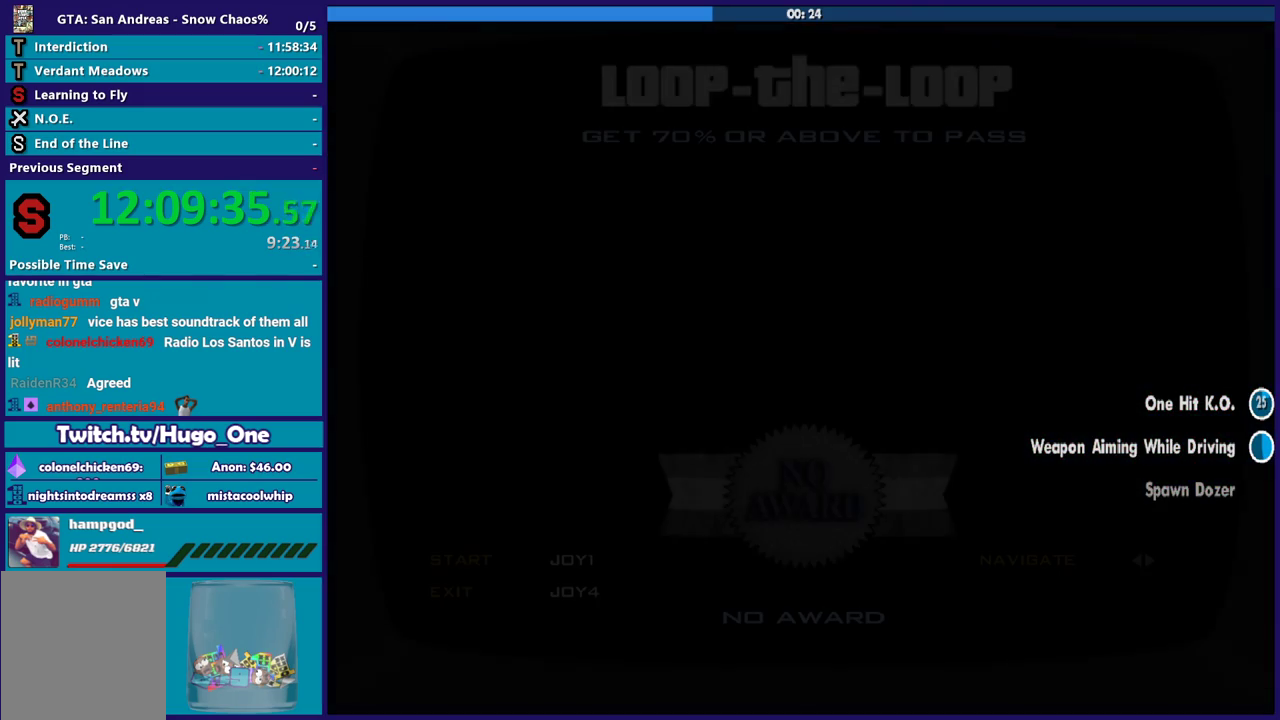
{"buttons": ["A"], "left_stick": "center", "events": [[67, "A", "down"], [167, "A", "up"], [267, "A", "down"], [367, "A", "up"], [467, "A", "down"]]}
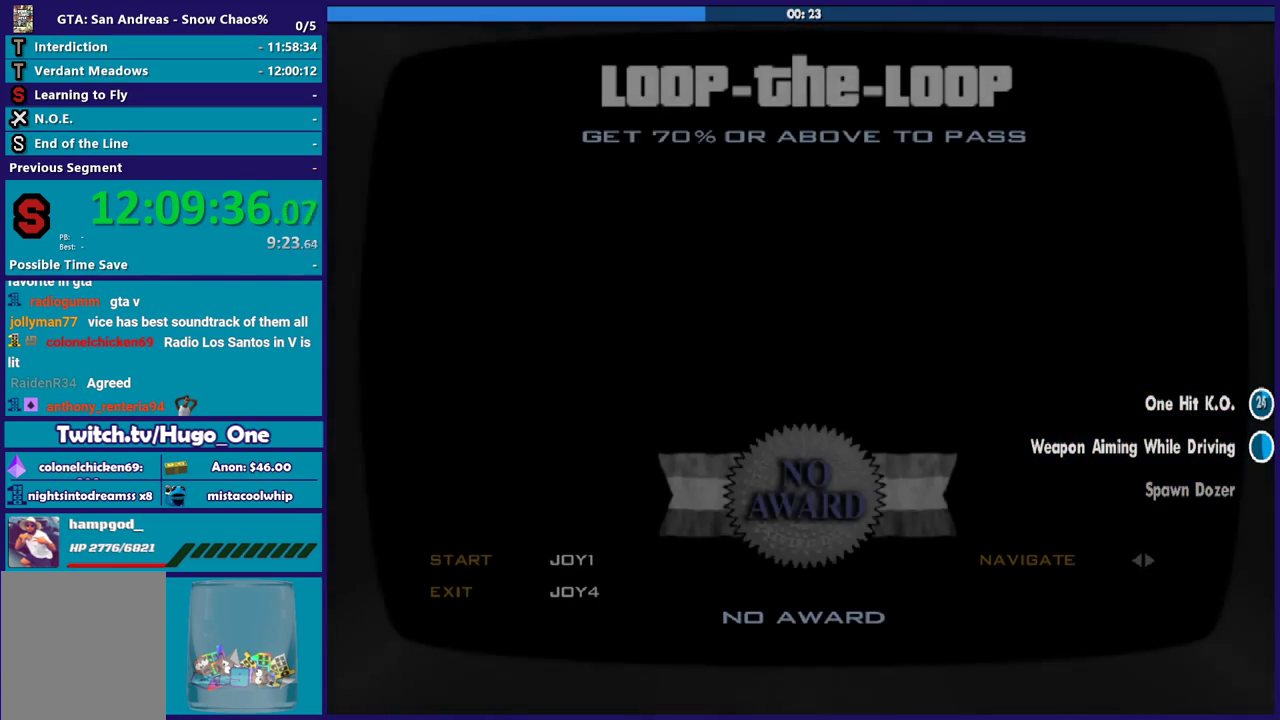
{"buttons": [], "left_stick": "center", "events": [[67, "A", "up"], [134, "A", "down"], [234, "A", "up"], [334, "A", "down"], [434, "A", "up"]]}
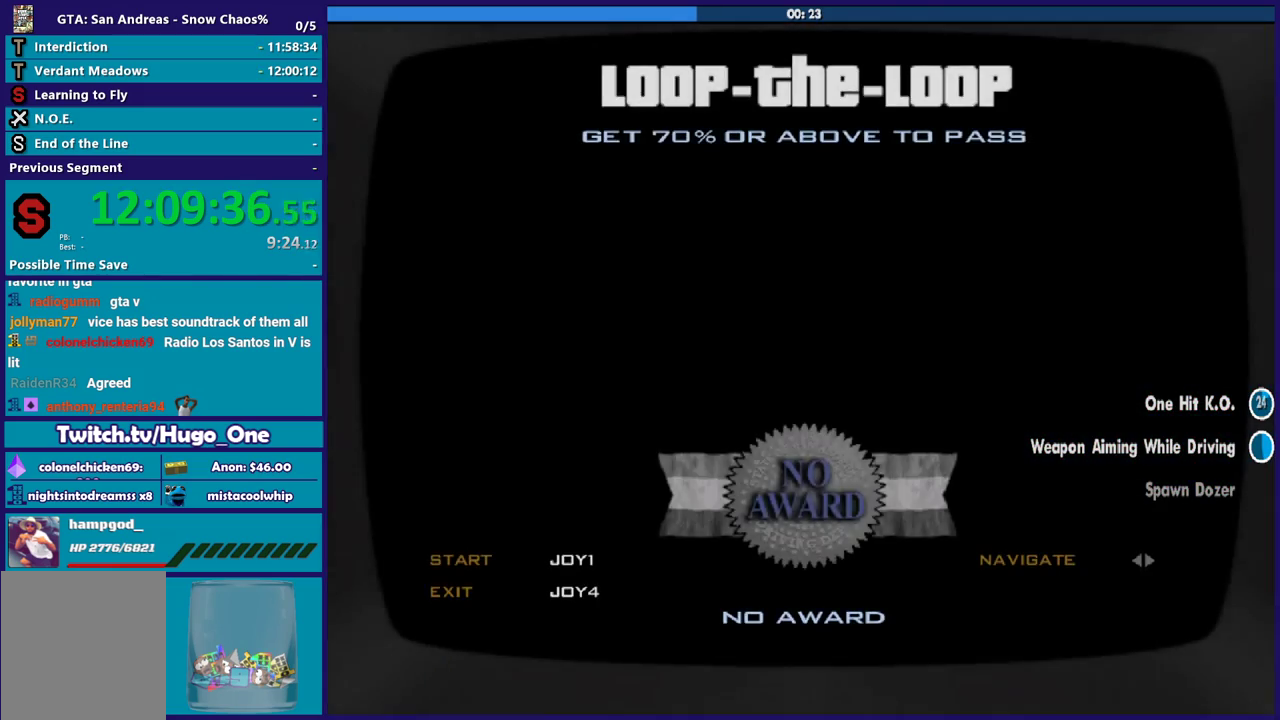
{"buttons": ["A"], "left_stick": "center", "events": [[33, "A", "down"], [167, "A", "up"], [234, "A", "down"], [334, "A", "up"], [434, "A", "down"]]}
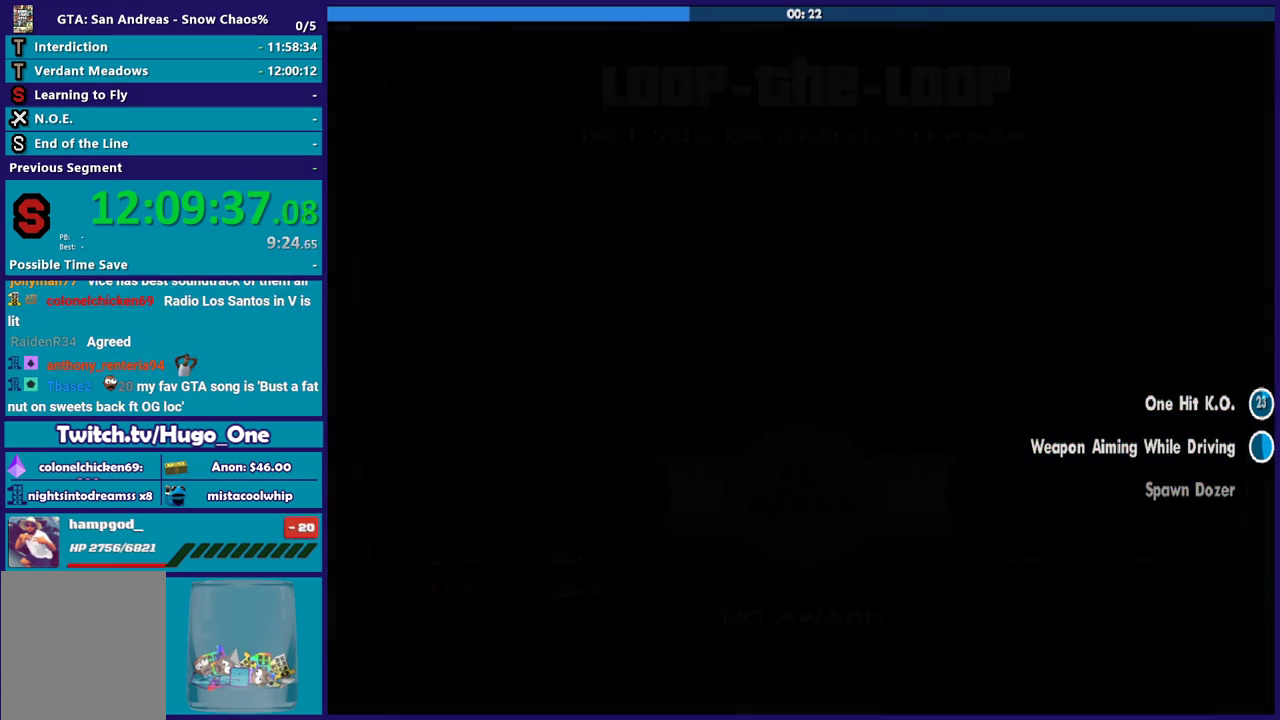
{"buttons": [], "left_stick": "center", "events": [[34, "A", "up"], [167, "A", "down"], [267, "A", "up"], [334, "A", "down"], [468, "A", "up"]]}
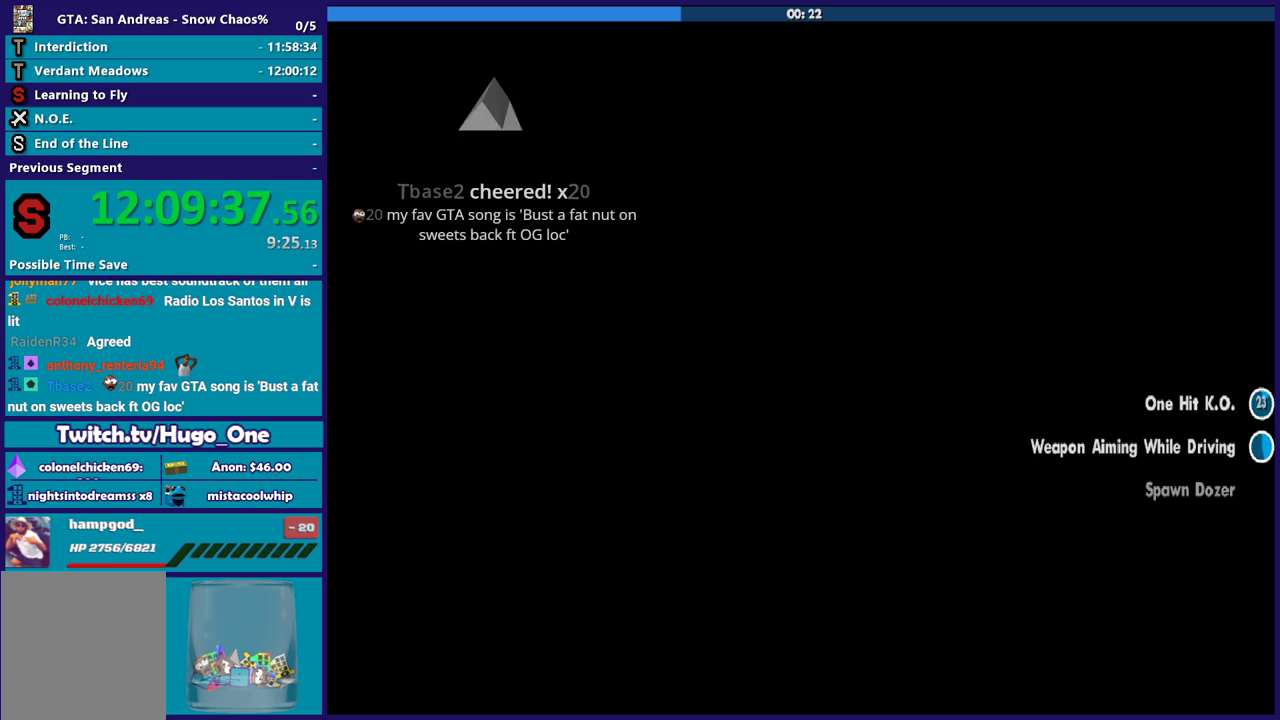
{"buttons": ["A"], "left_stick": "center", "events": [[67, "A", "down"], [167, "A", "up"], [267, "A", "down"], [367, "A", "up"], [467, "A", "down"]]}
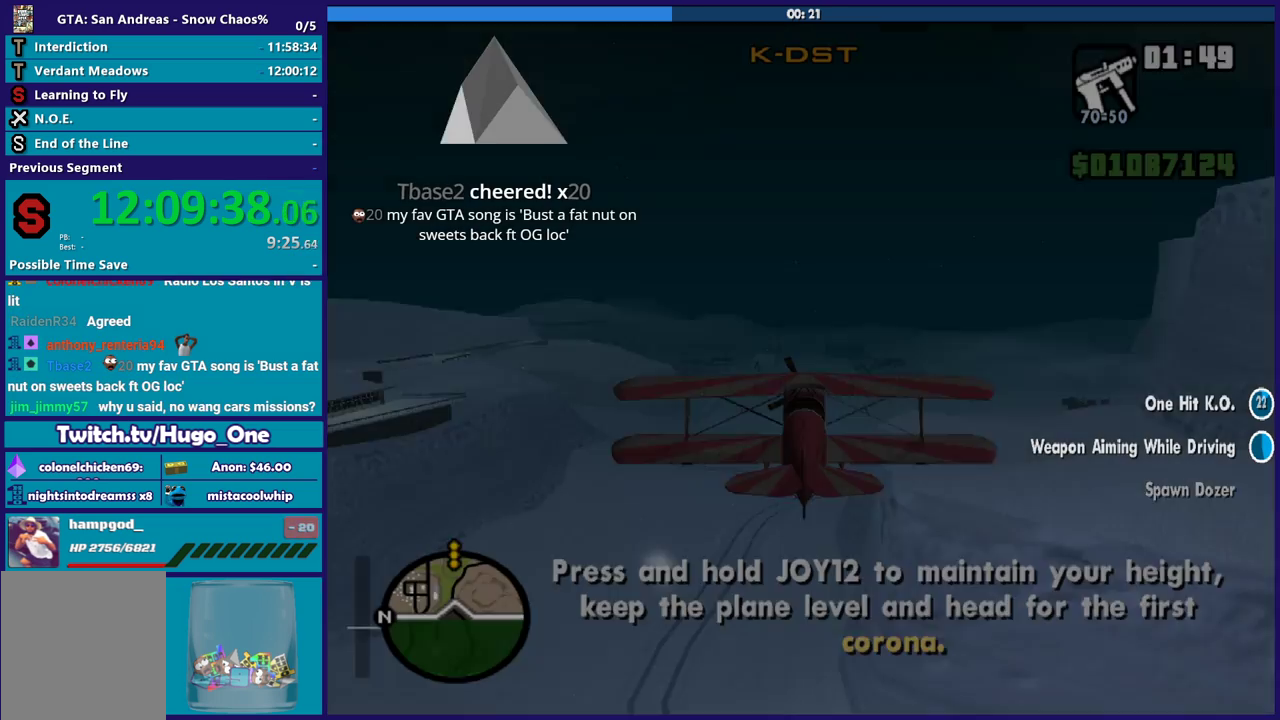
{"buttons": ["R2"], "left_stick": "up", "events": [[67, "A", "up"], [167, "A", "down"], [267, "A", "up"], [367, "left_stick", "up"], [401, "R2", "down"]]}